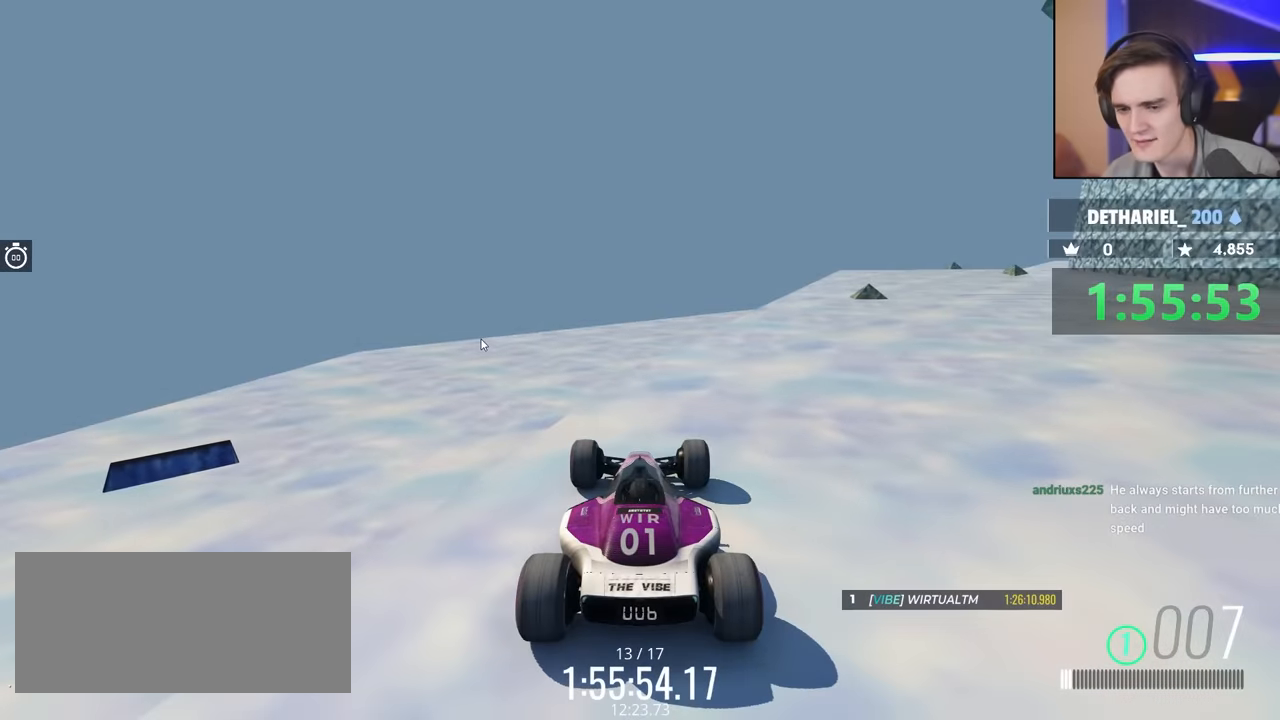
Gameplay with keyboard; each line is a JSON object with the keys held at the frame after it. "events" lists presses ("down") and releases ("up") of "brake", "down", "left", "right" and "up" between this image and that frame as [ms after this image, input, new state], when the widget could be followed in between. No other keys are recorded. Mouse input is not recorded. Key names are as the overlay labels them; some are game actions (e.g. jump) rather than physical keys.
{"keys": ["up"], "events": [[100, "up", "down"]]}
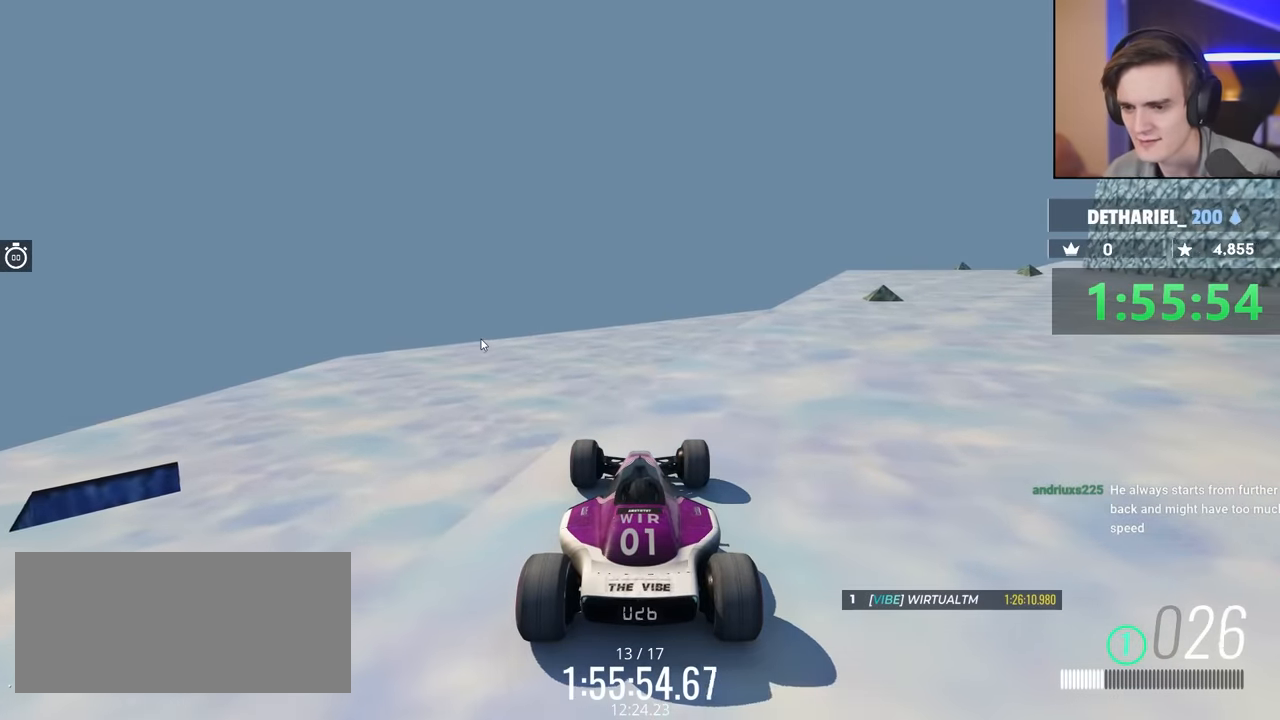
{"keys": ["brake", "right", "up"], "events": [[67, "right", "down"], [167, "up", "up"], [250, "up", "down"], [400, "brake", "down"]]}
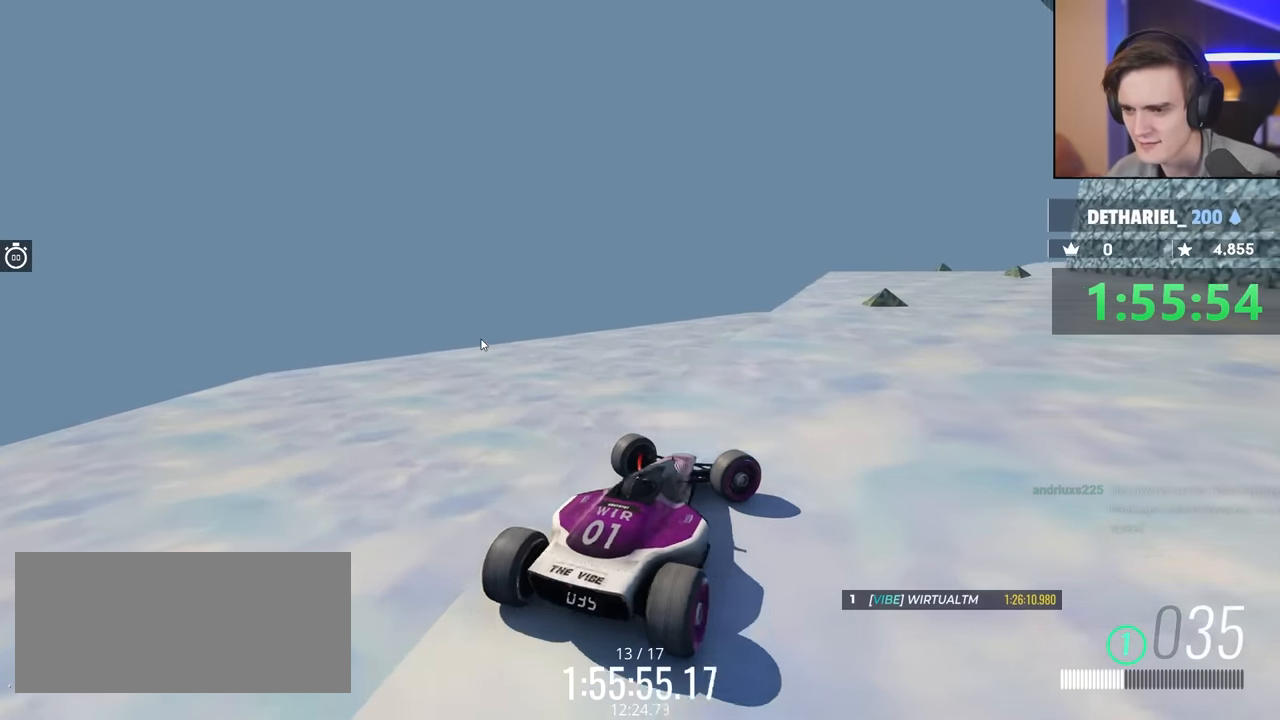
{"keys": ["brake", "right"], "events": [[417, "up", "up"]]}
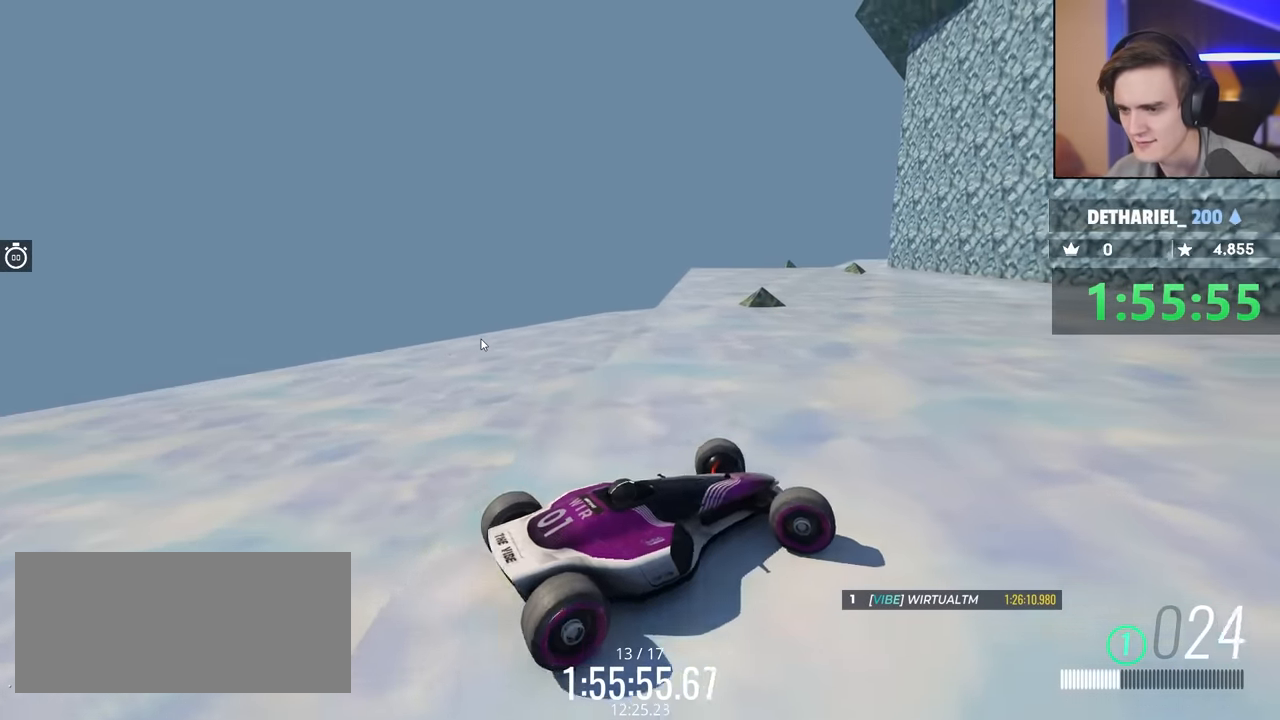
{"keys": ["brake", "right", "up"], "events": [[333, "up", "down"]]}
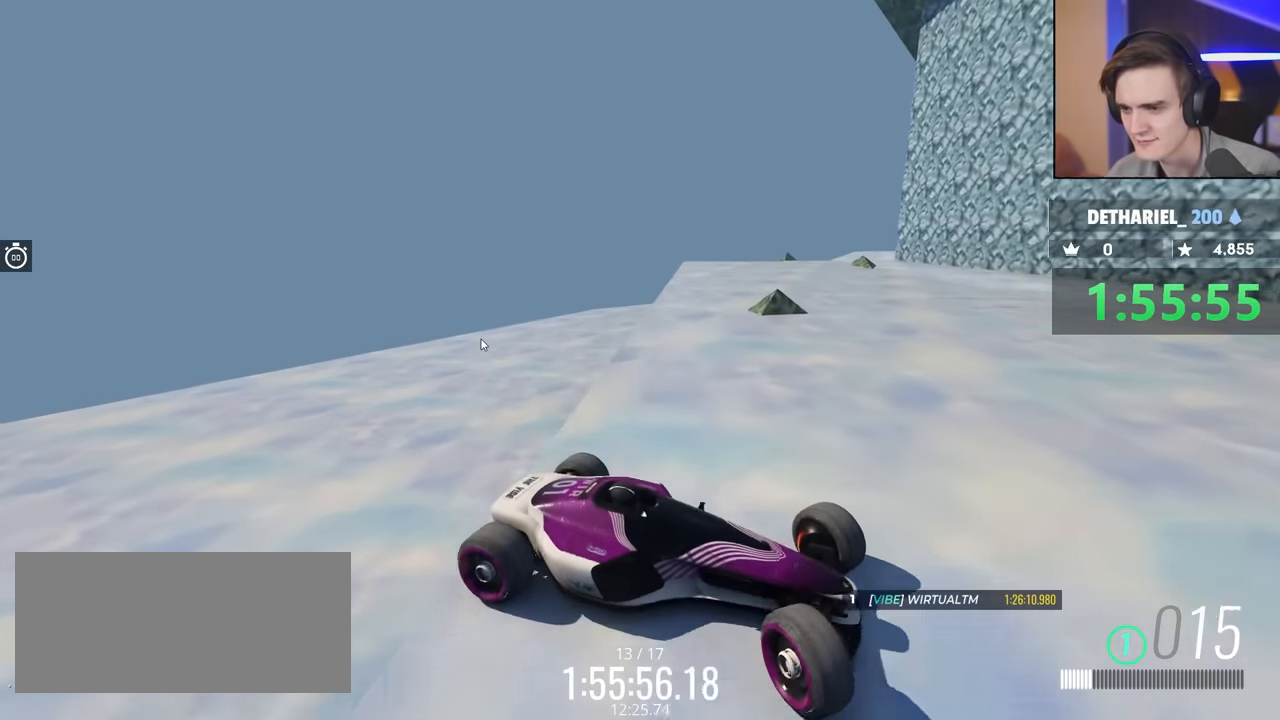
{"keys": ["brake", "left", "up"], "events": [[17, "right", "up"], [167, "left", "down"]]}
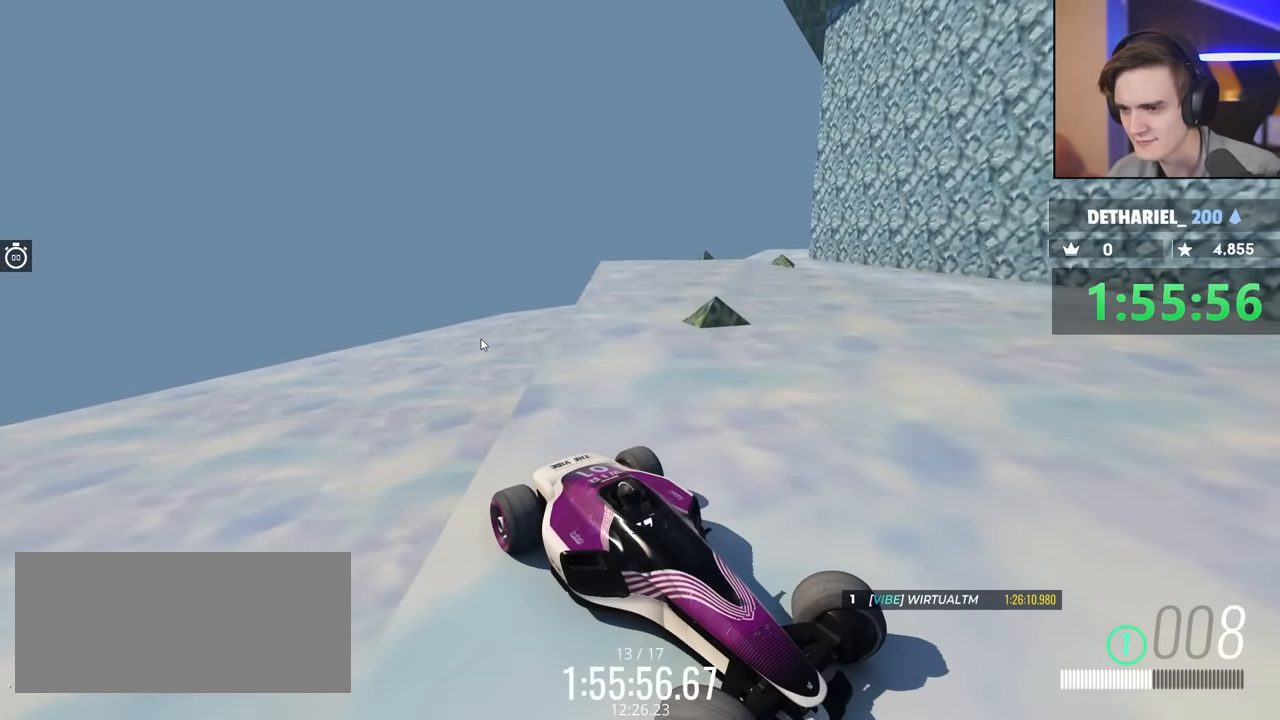
{"keys": ["brake", "left", "up"], "events": []}
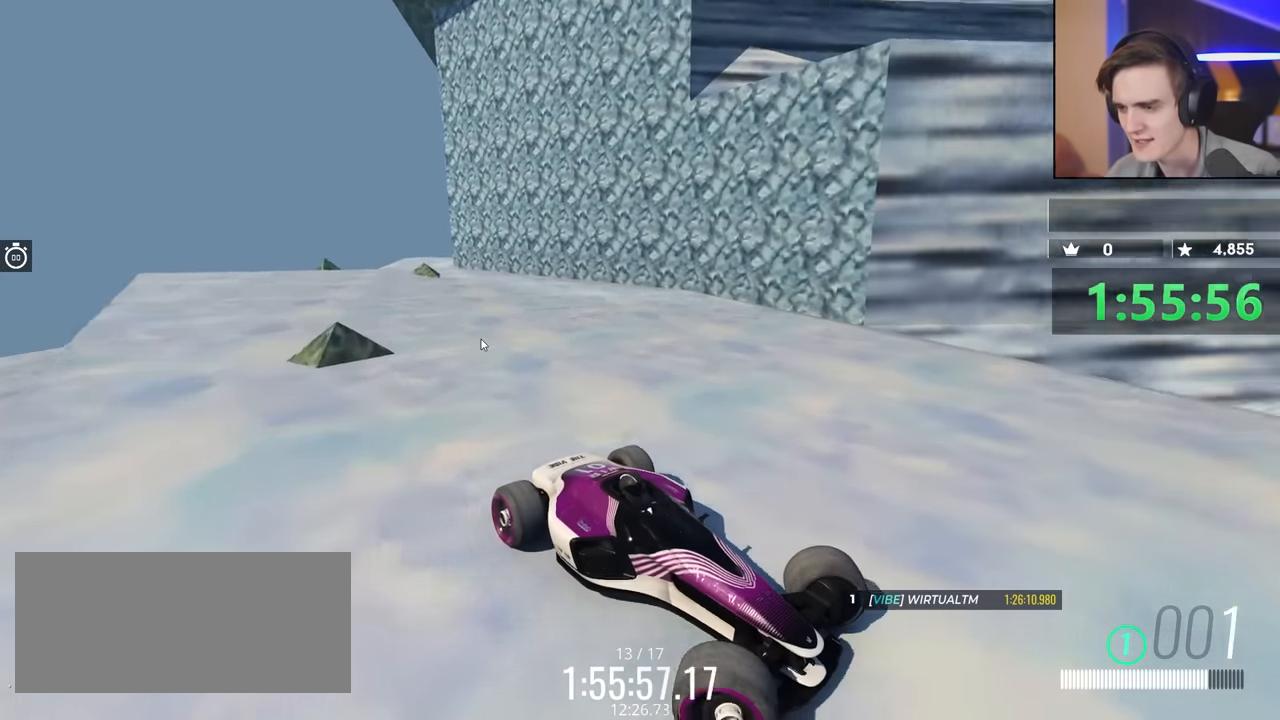
{"keys": ["brake", "up"], "events": [[283, "up", "up"], [333, "left", "up"], [450, "up", "down"]]}
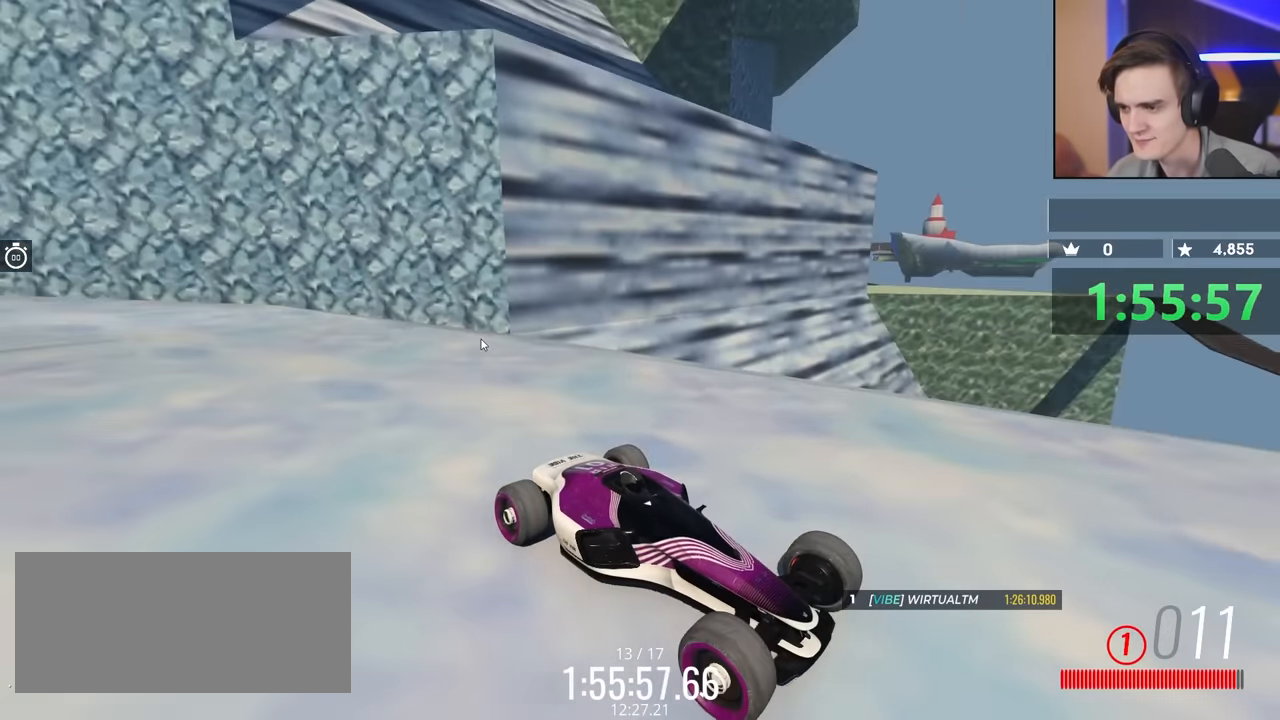
{"keys": ["brake", "right", "up"], "events": [[183, "right", "down"]]}
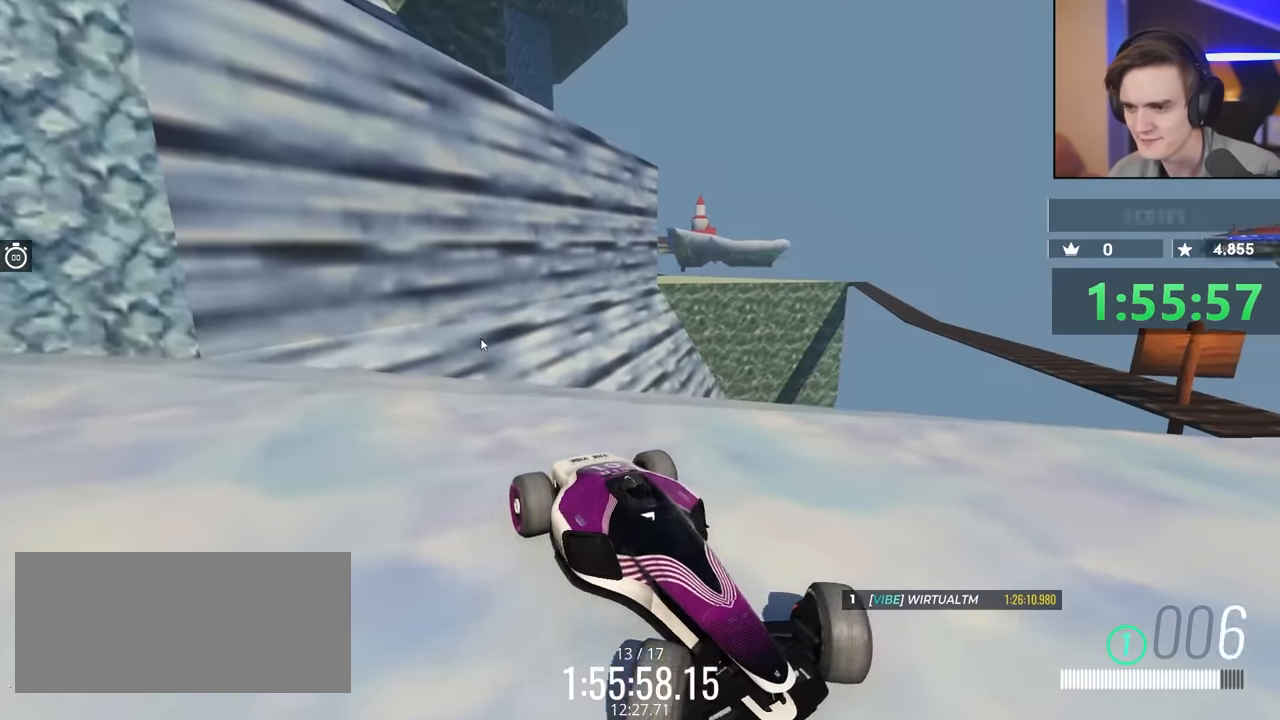
{"keys": ["brake", "right"], "events": [[383, "up", "up"]]}
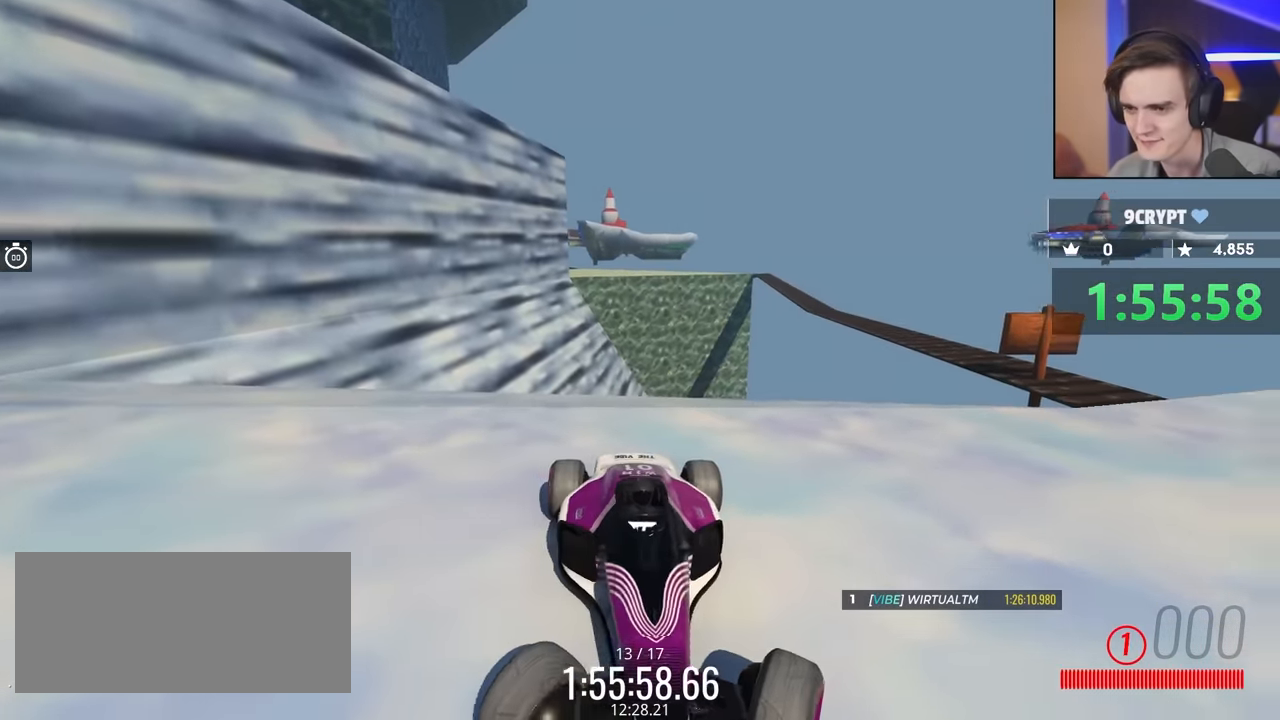
{"keys": ["brake", "right"], "events": []}
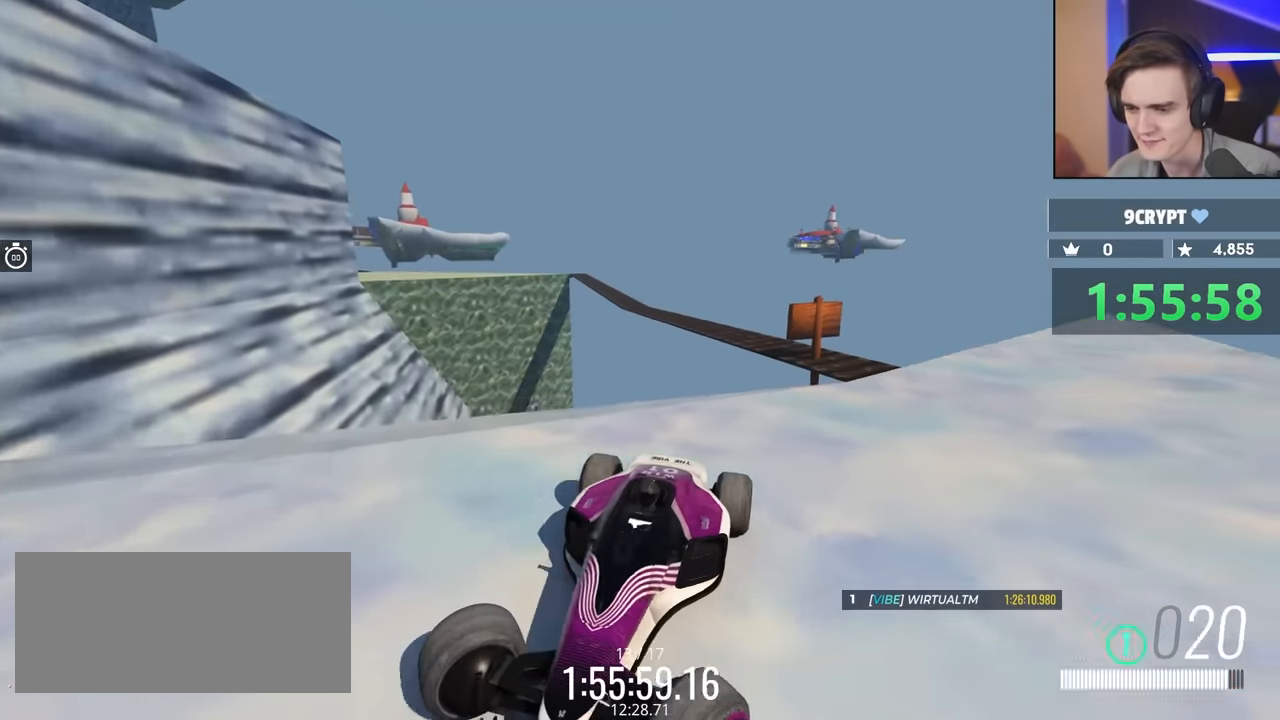
{"keys": ["brake", "right", "up"], "events": [[33, "up", "down"]]}
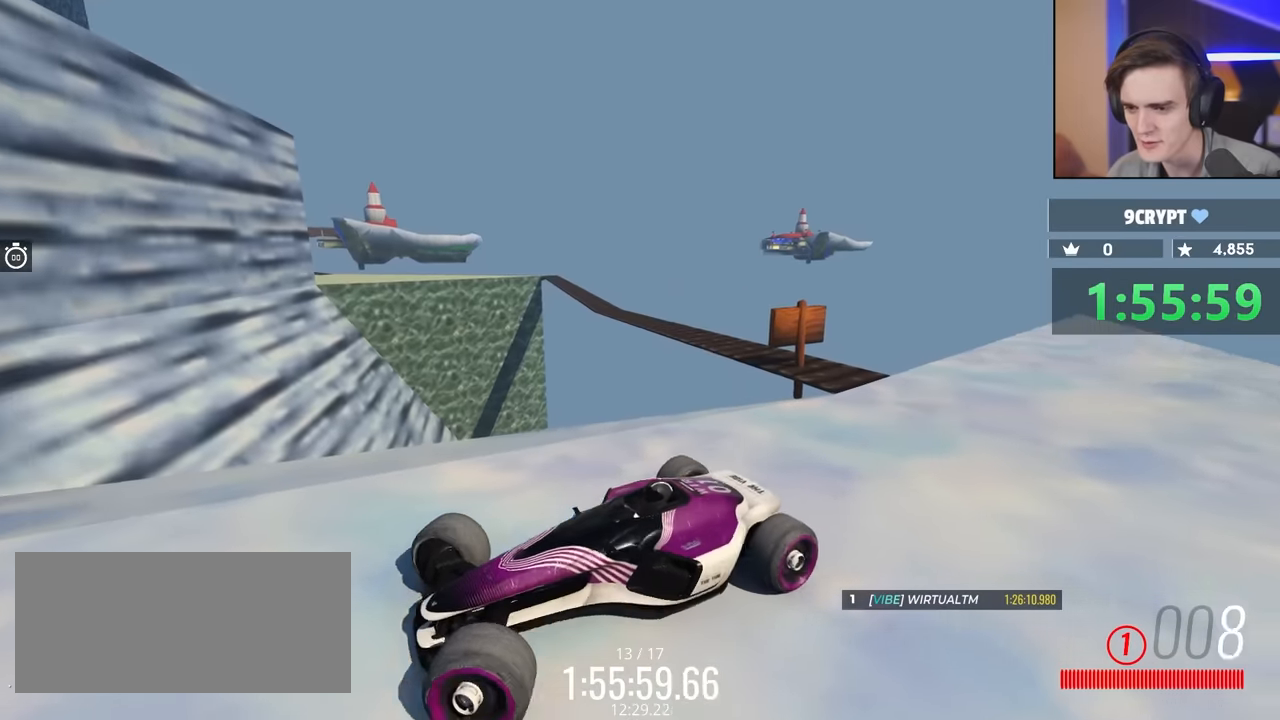
{"keys": ["brake", "left"], "events": [[50, "right", "up"], [100, "left", "down"], [100, "up", "up"], [283, "brake", "up"], [333, "up", "down"], [433, "up", "up"], [483, "brake", "down"]]}
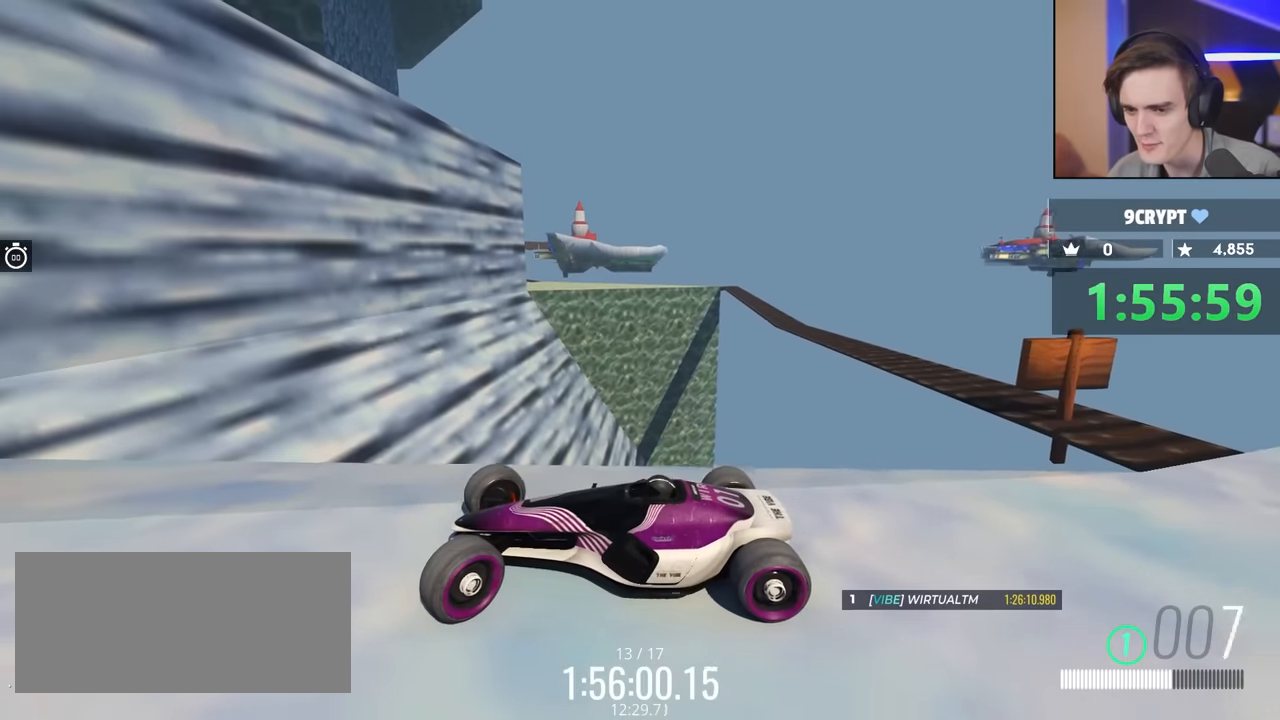
{"keys": ["brake", "left", "up"], "events": [[67, "up", "down"]]}
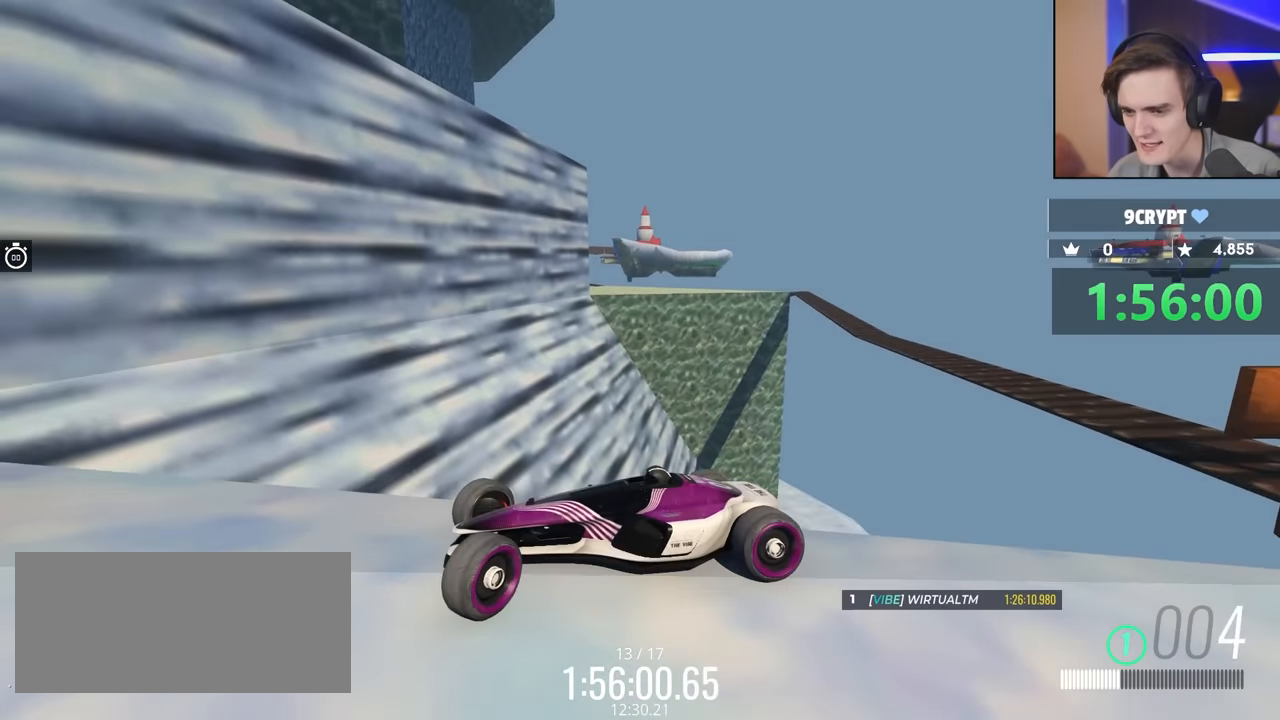
{"keys": ["brake", "left", "up"], "events": []}
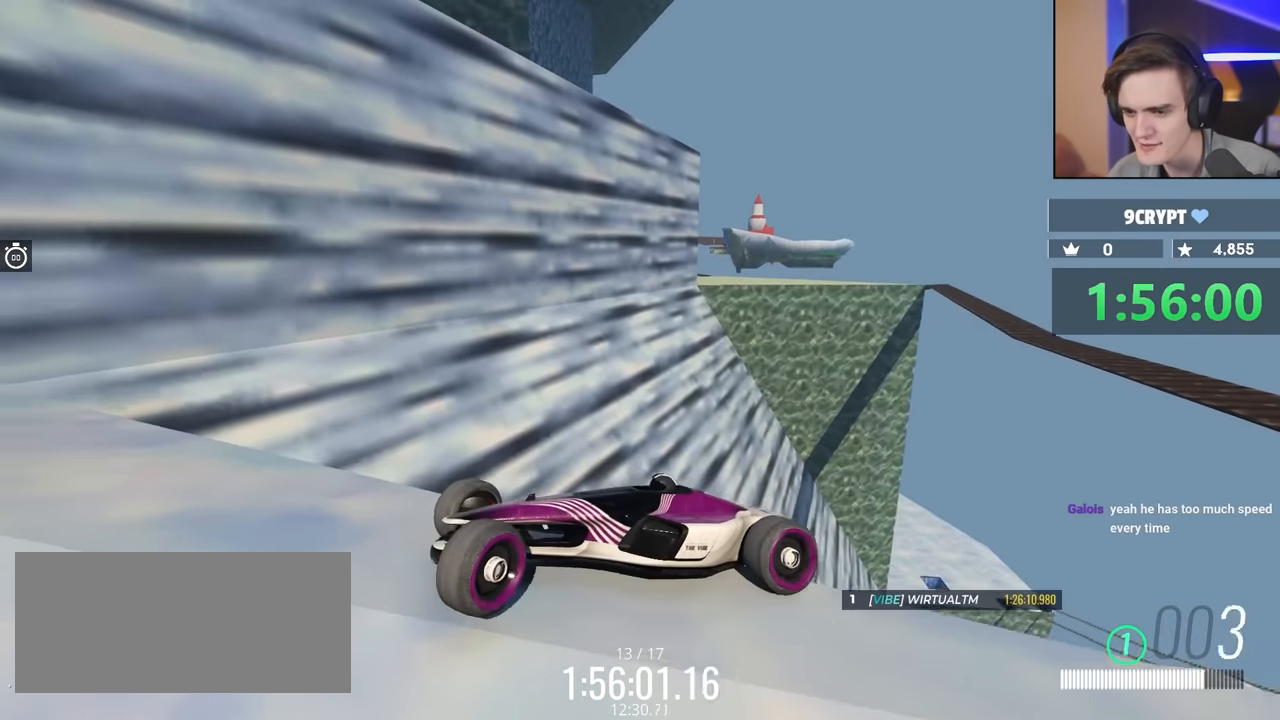
{"keys": ["brake", "right", "up"], "events": [[200, "left", "up"], [200, "right", "down"]]}
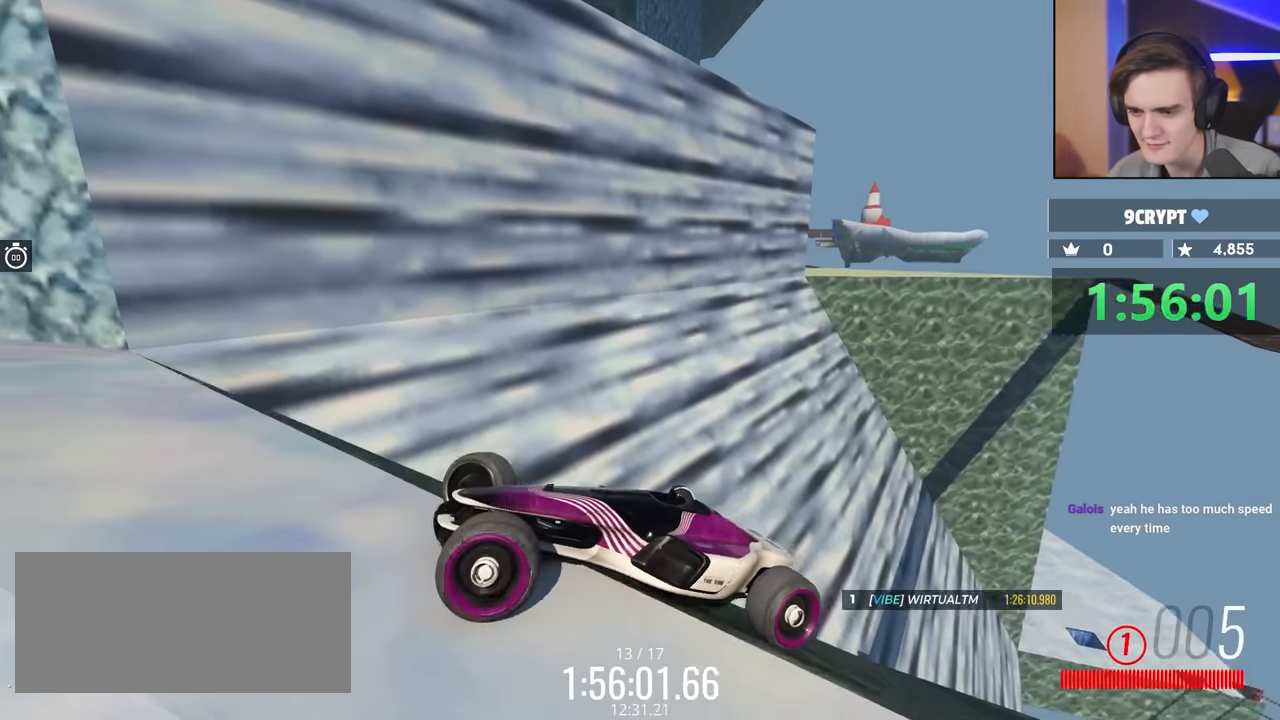
{"keys": ["brake", "right", "up"], "events": []}
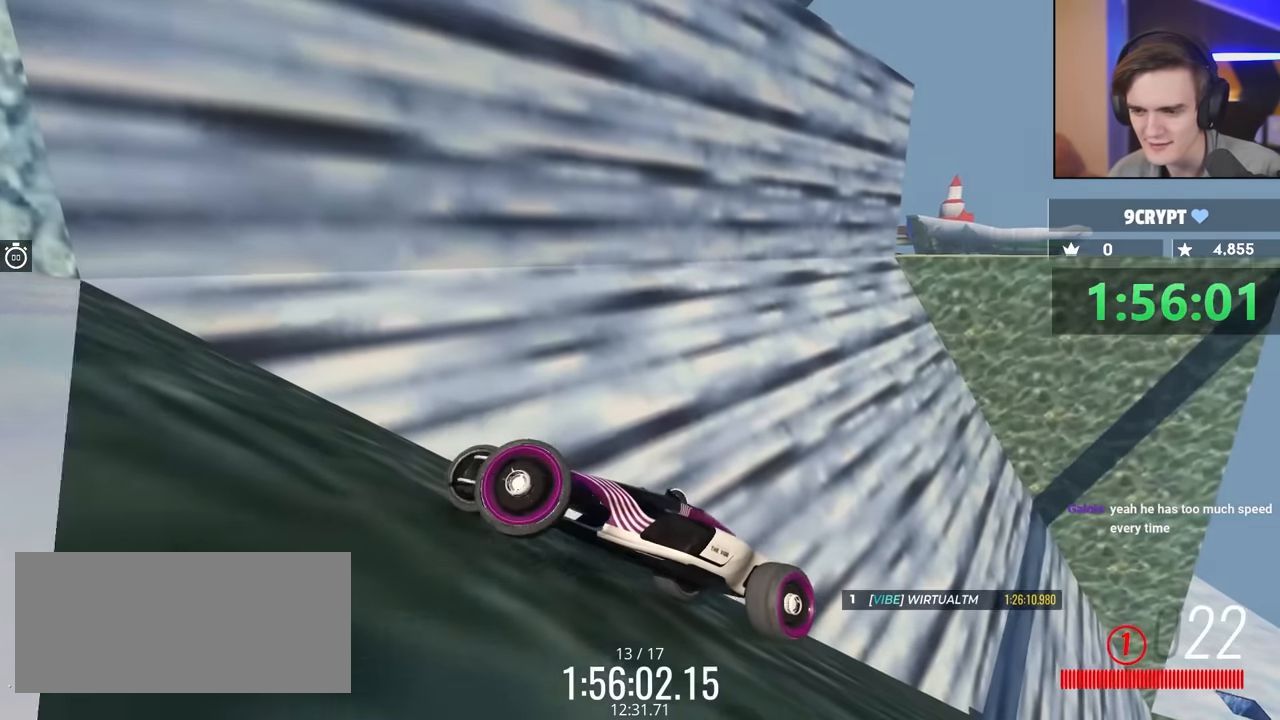
{"keys": ["brake", "right", "up"], "events": [[250, "right", "up"], [300, "right", "down"]]}
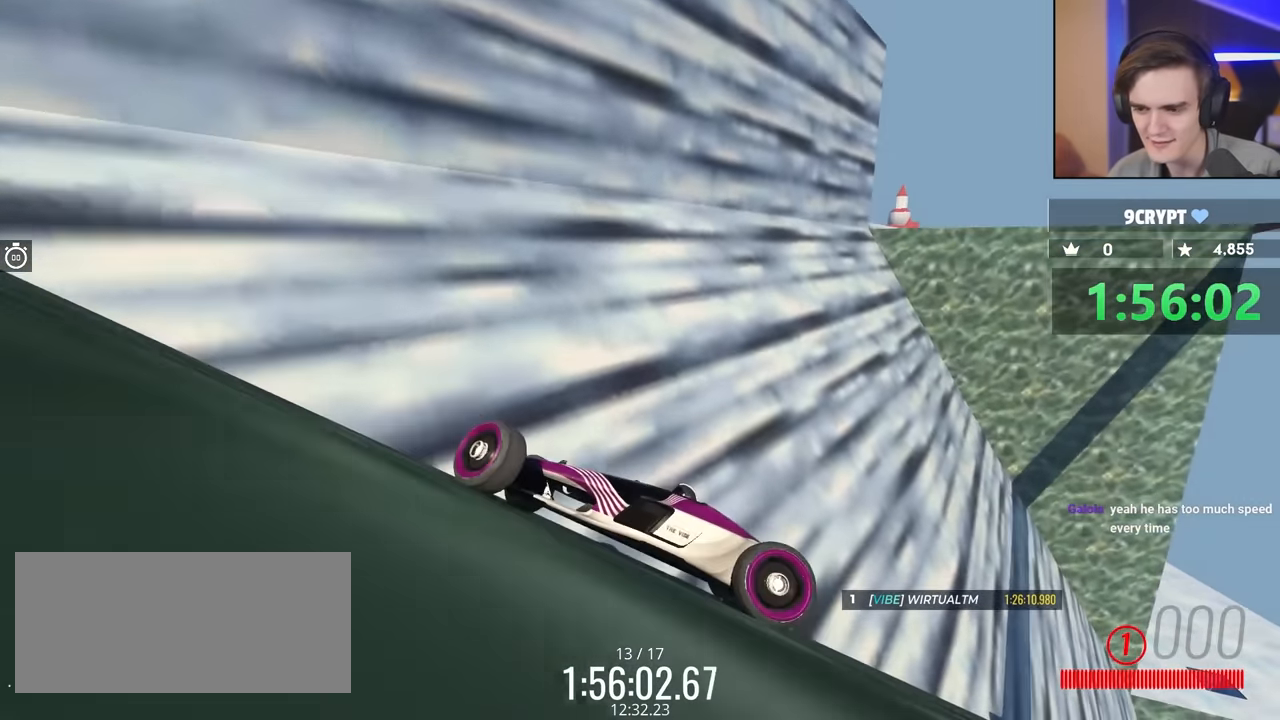
{"keys": ["brake", "right"], "events": [[133, "up", "up"], [267, "brake", "up"], [467, "brake", "down"]]}
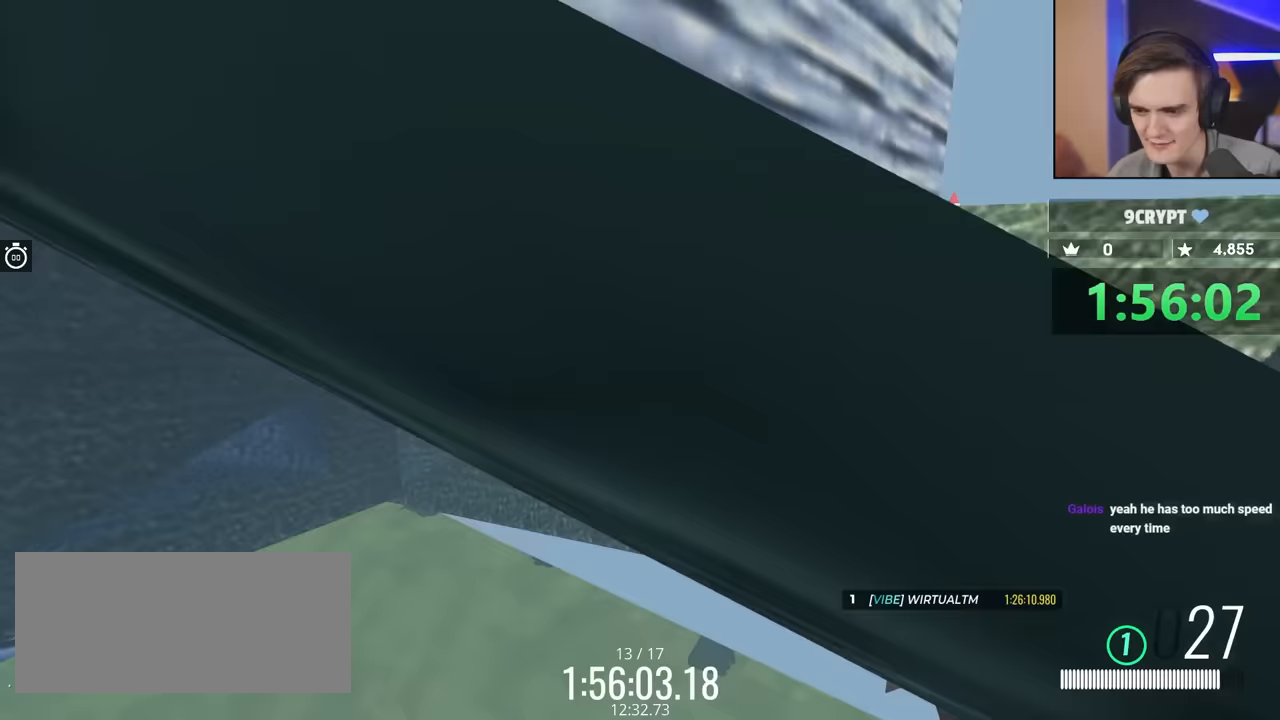
{"keys": ["brake", "right"], "events": []}
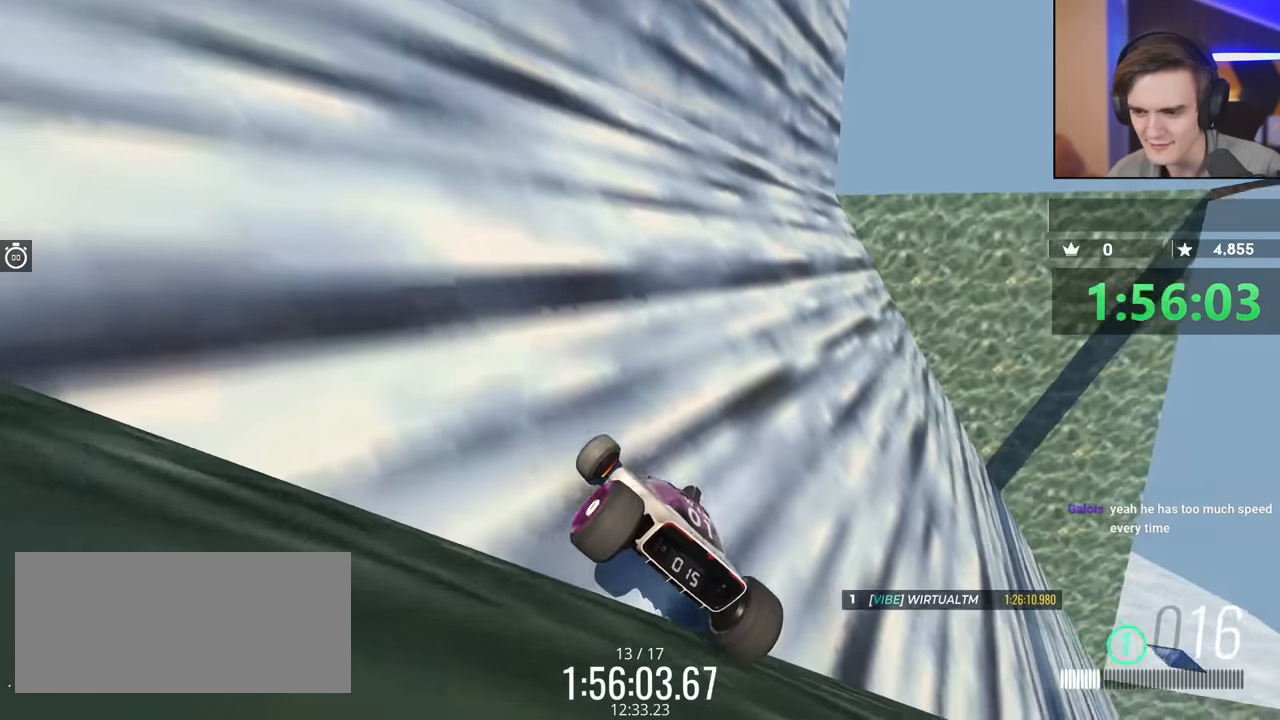
{"keys": ["brake", "right"], "events": []}
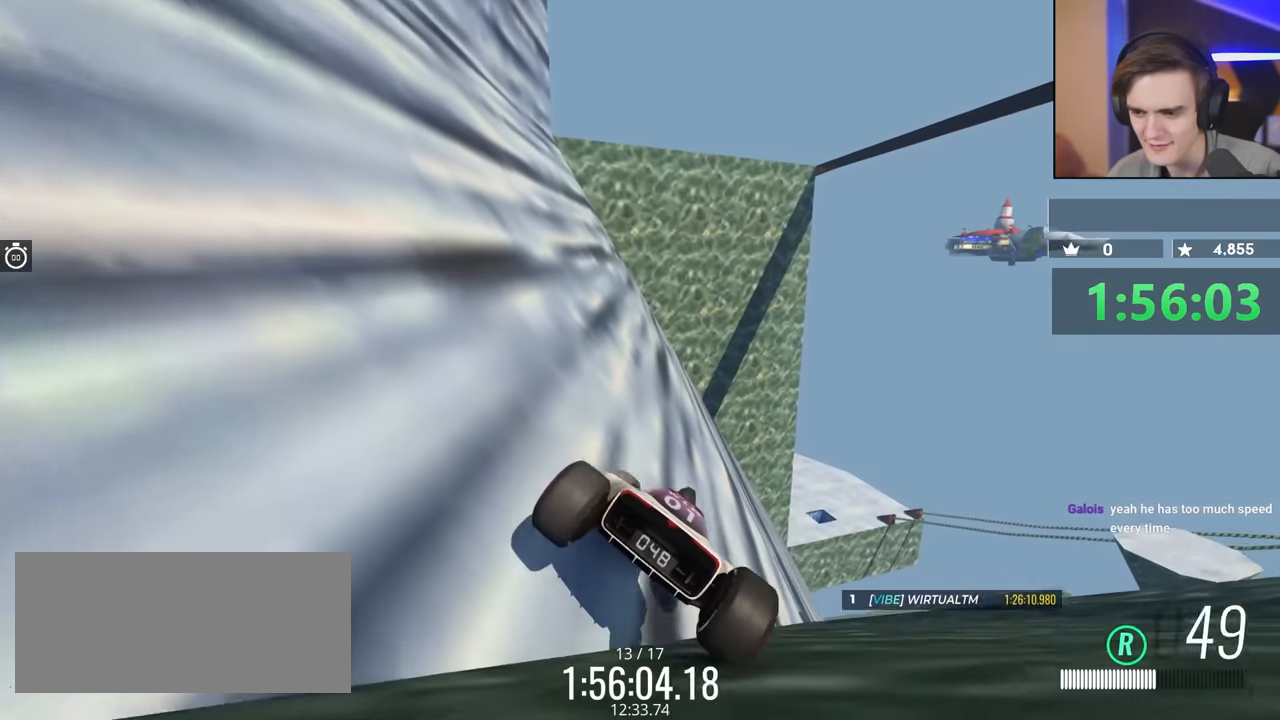
{"keys": ["brake", "right", "up"], "events": [[450, "up", "down"]]}
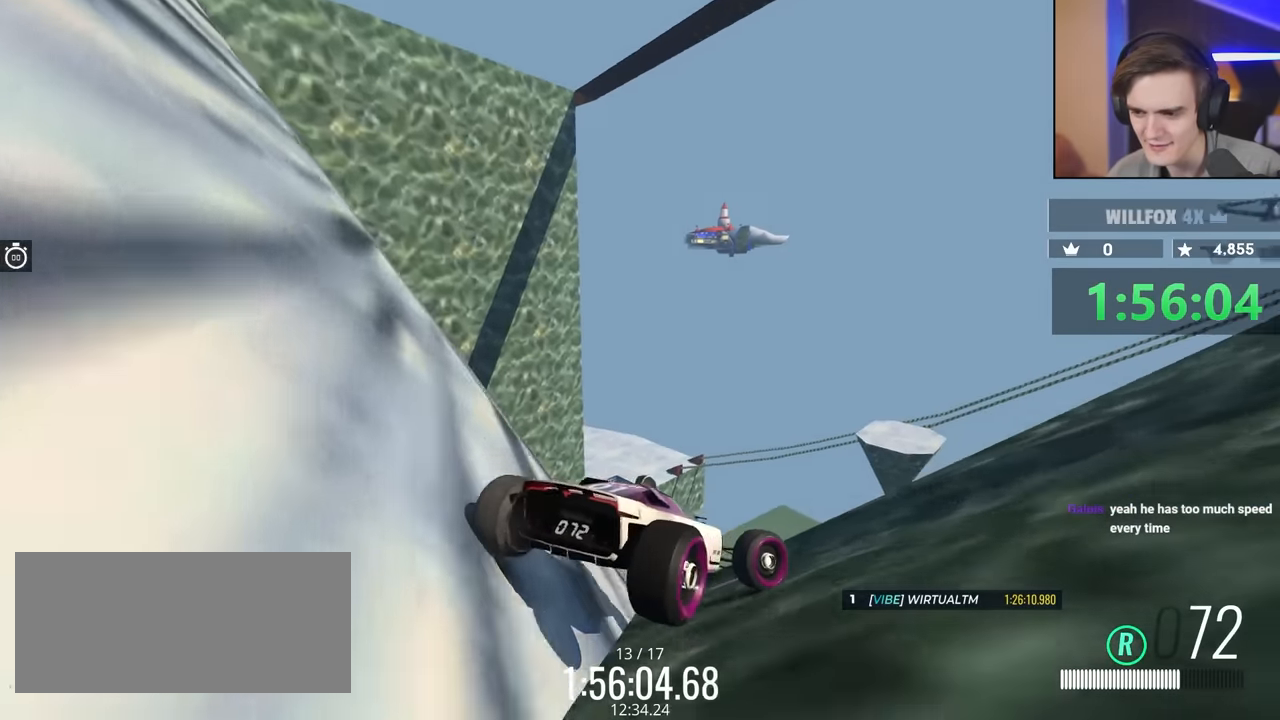
{"keys": ["brake", "right", "up"], "events": []}
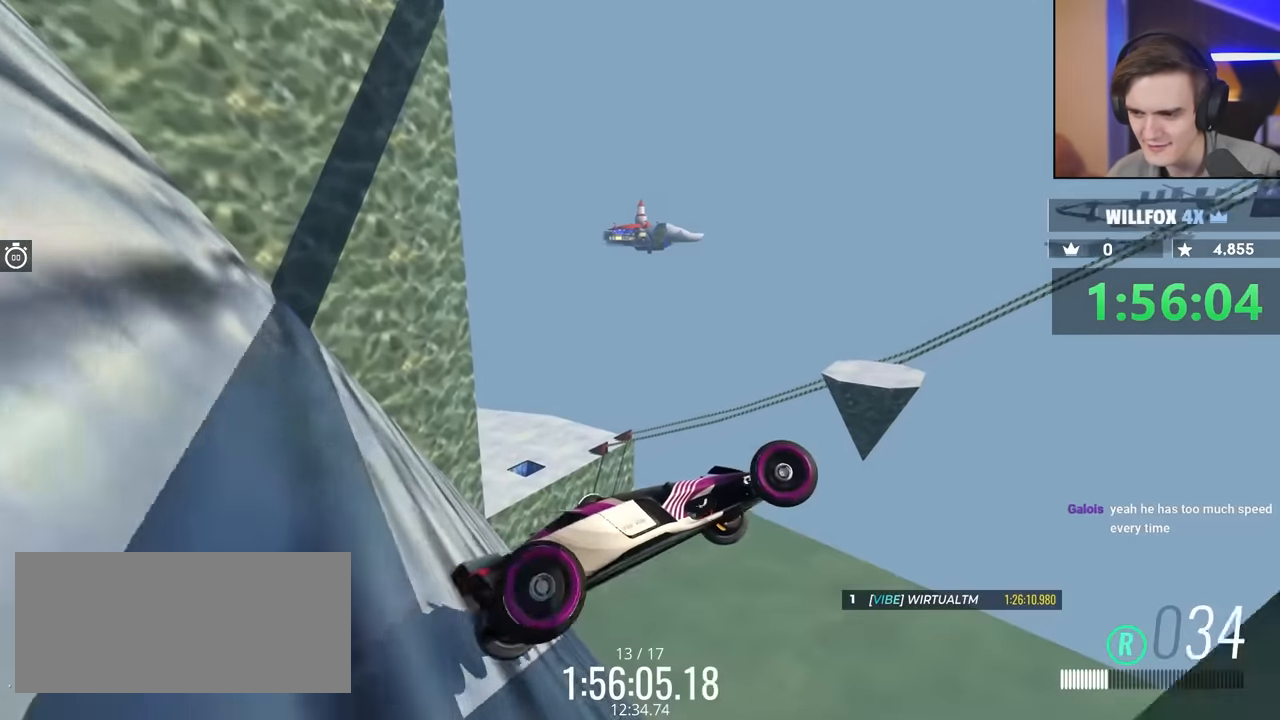
{"keys": ["right", "up"], "events": [[400, "brake", "up"]]}
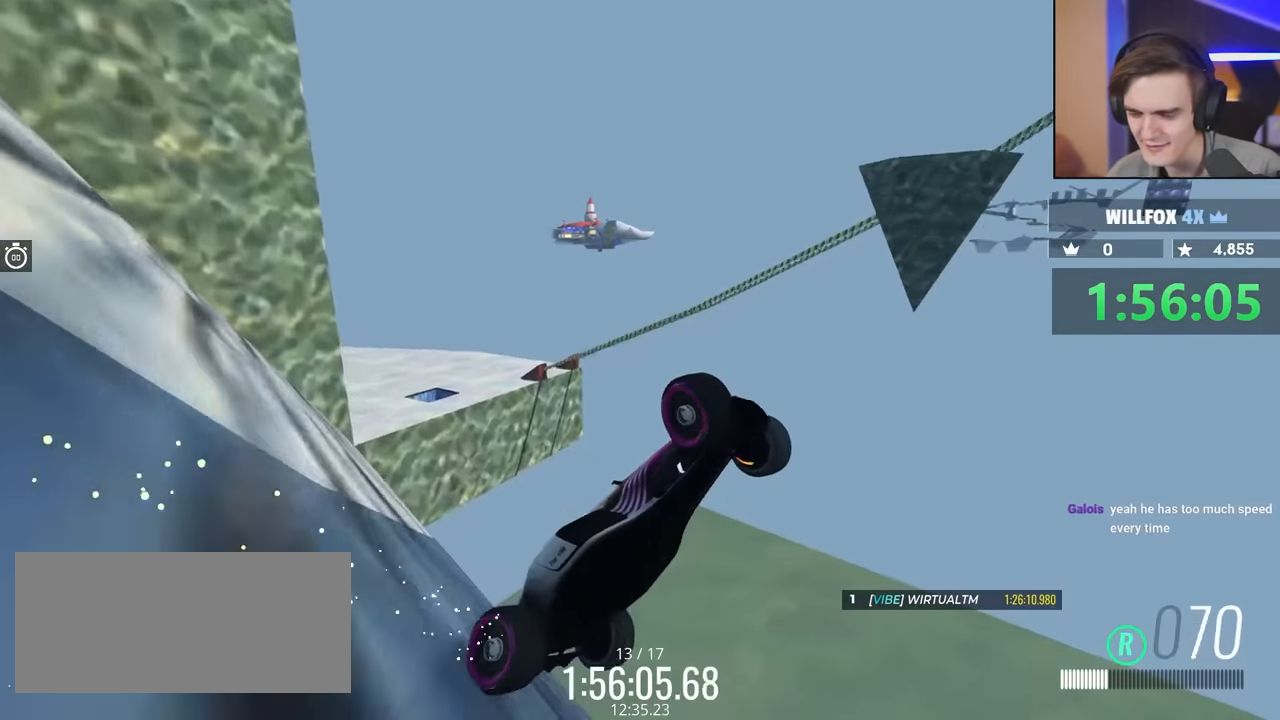
{"keys": ["up"], "events": [[33, "right", "up"]]}
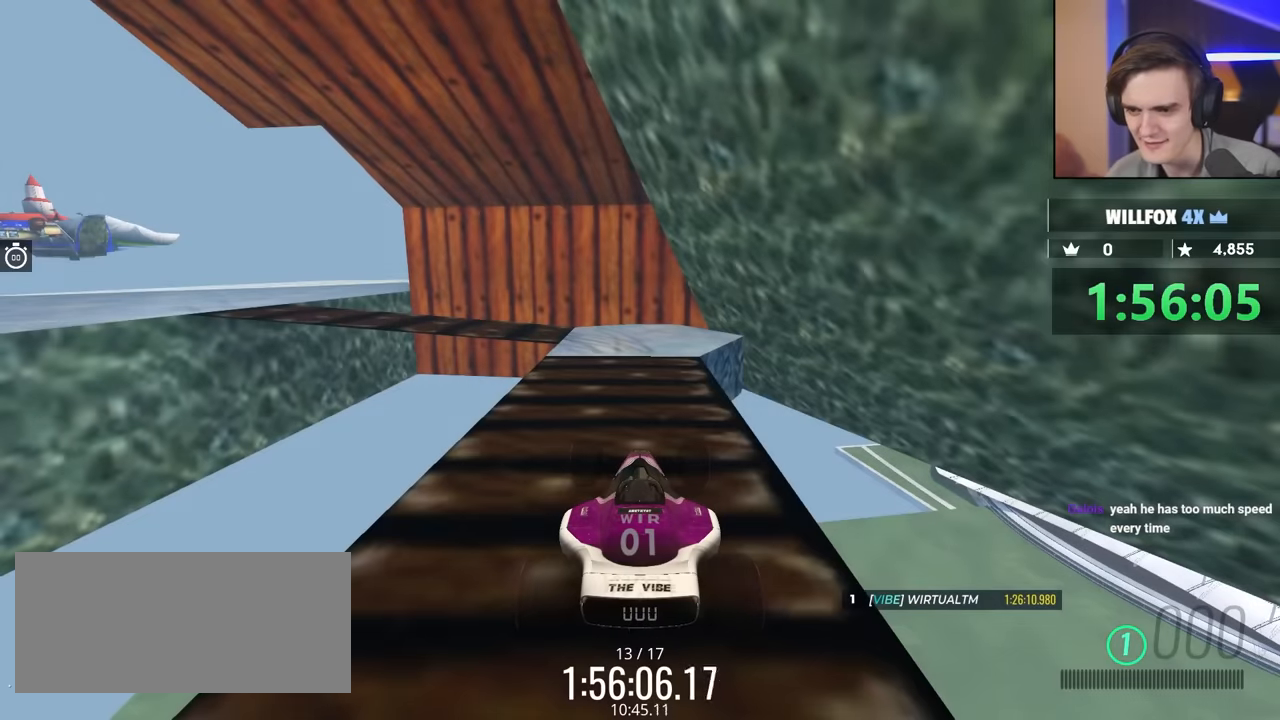
{"keys": ["right", "up"], "events": [[233, "right", "down"]]}
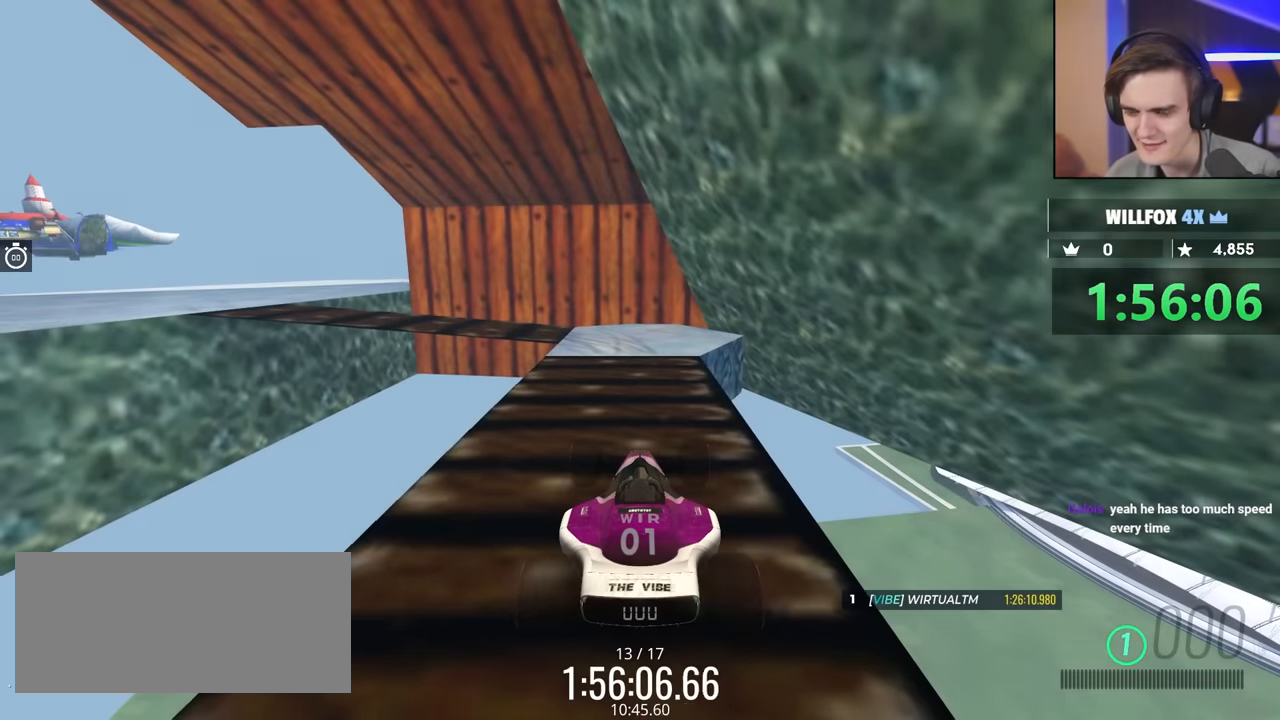
{"keys": ["right", "up"], "events": []}
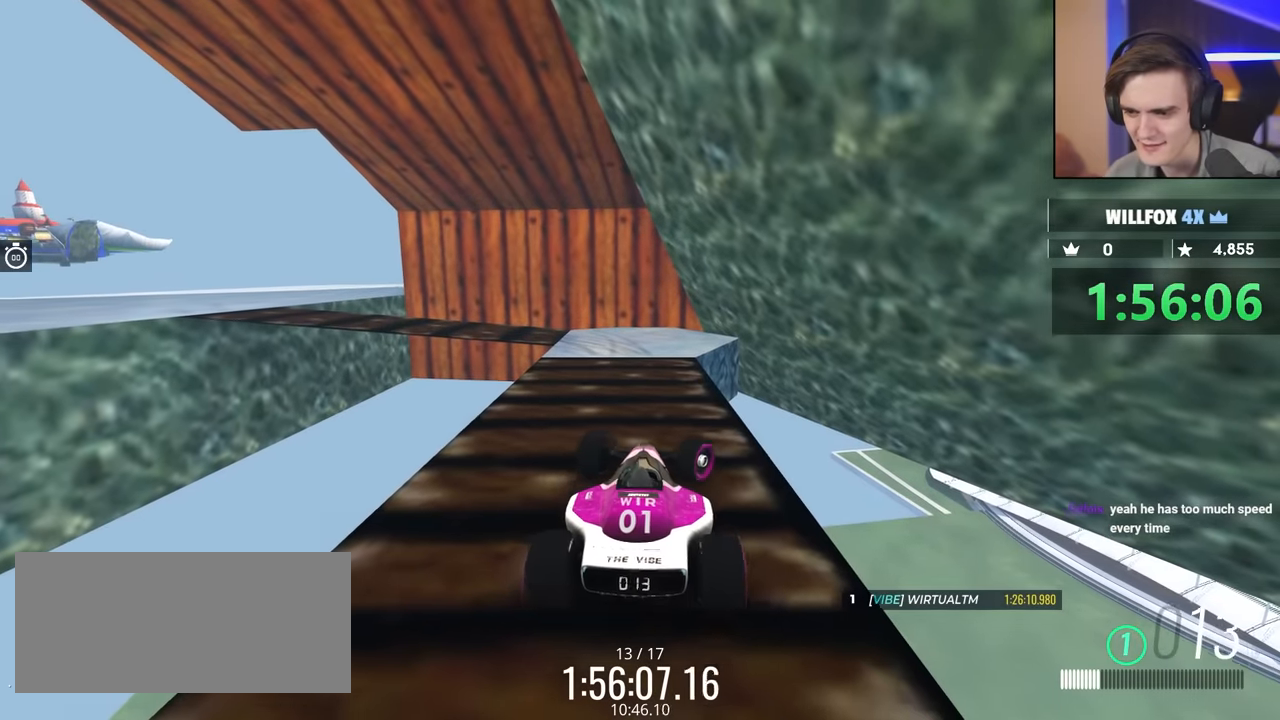
{"keys": ["up"], "events": [[100, "right", "up"]]}
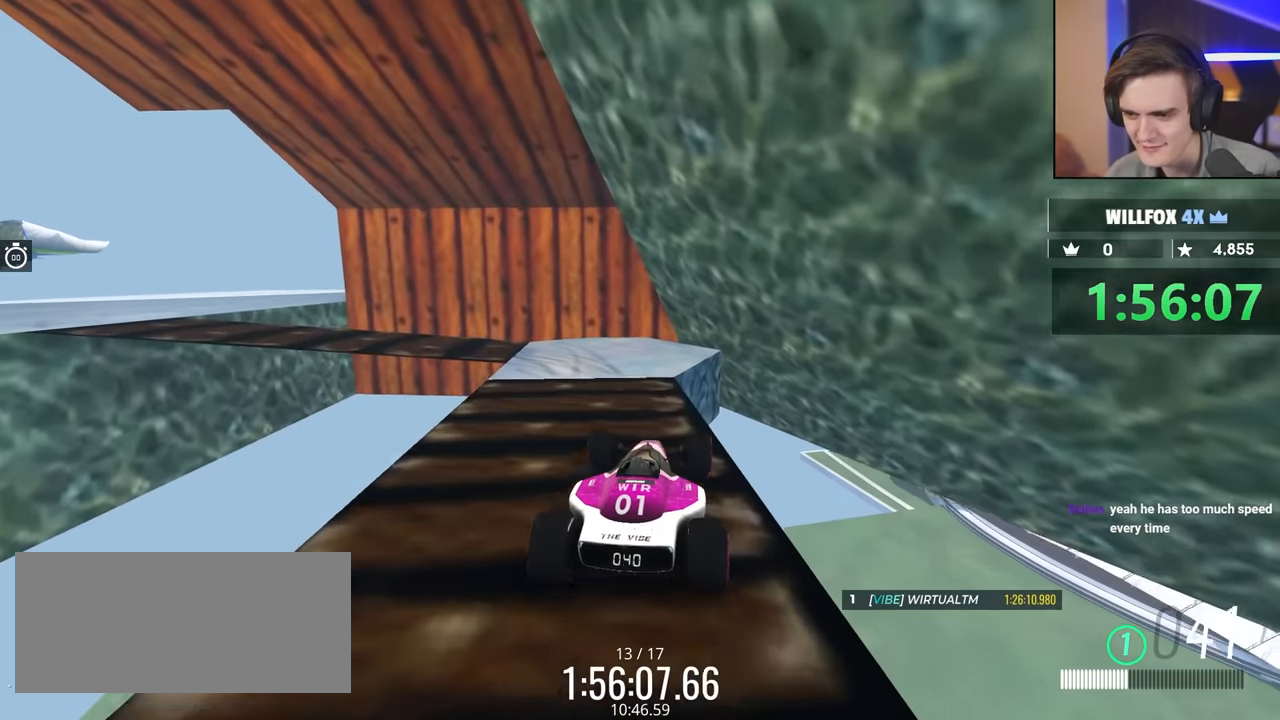
{"keys": ["left"], "events": [[17, "left", "down"], [117, "up", "up"], [300, "left", "up"], [350, "left", "down"]]}
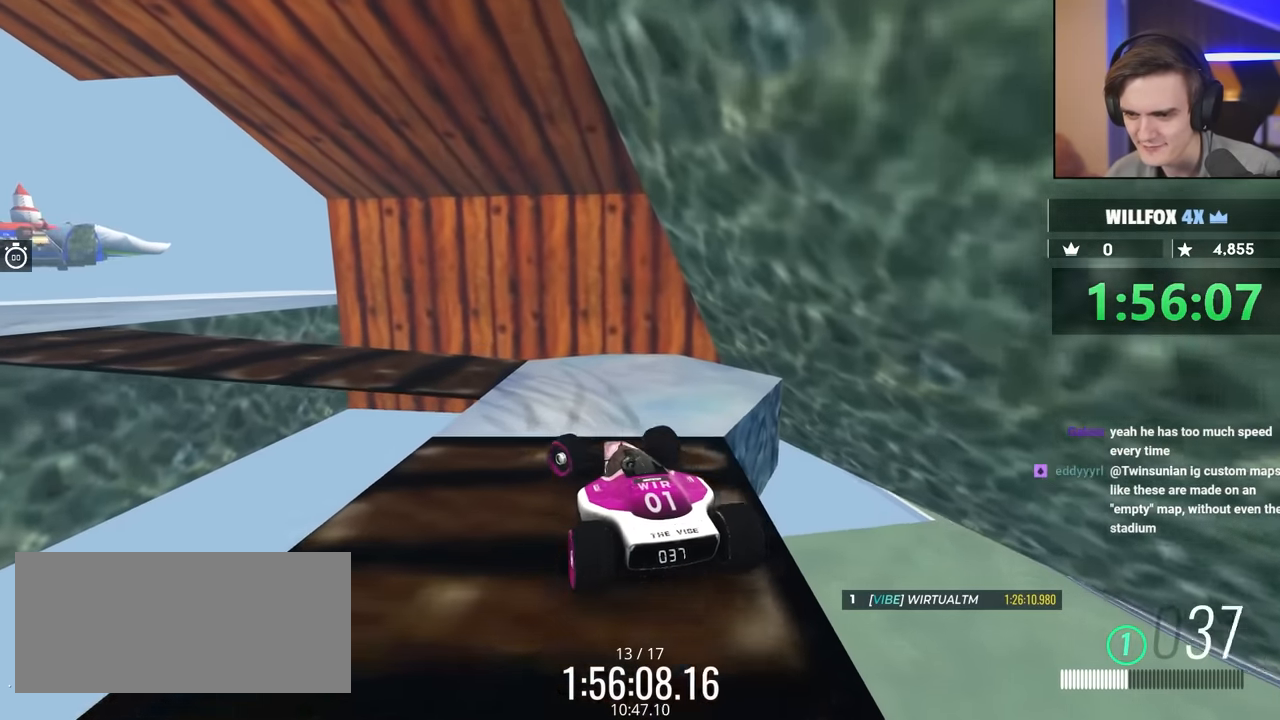
{"keys": ["left"], "events": [[133, "left", "up"], [317, "left", "down"]]}
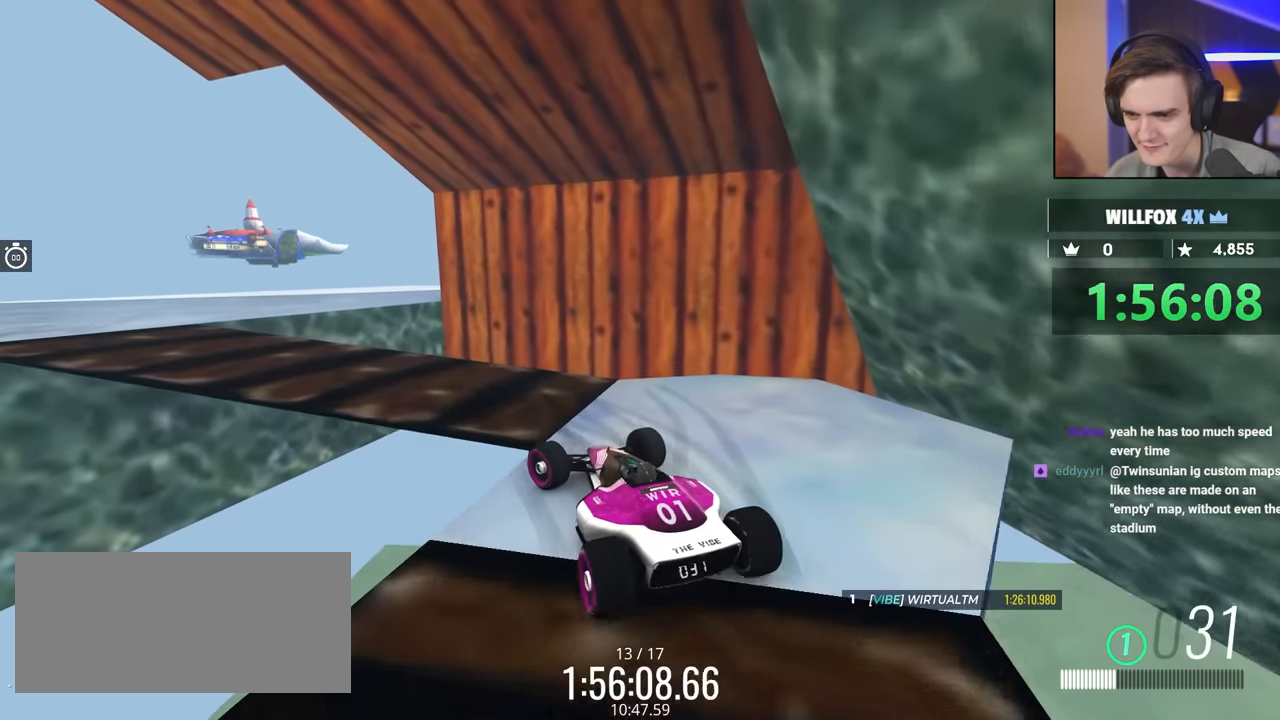
{"keys": ["up"], "events": [[150, "left", "up"], [150, "up", "down"], [200, "right", "down"], [383, "right", "up"]]}